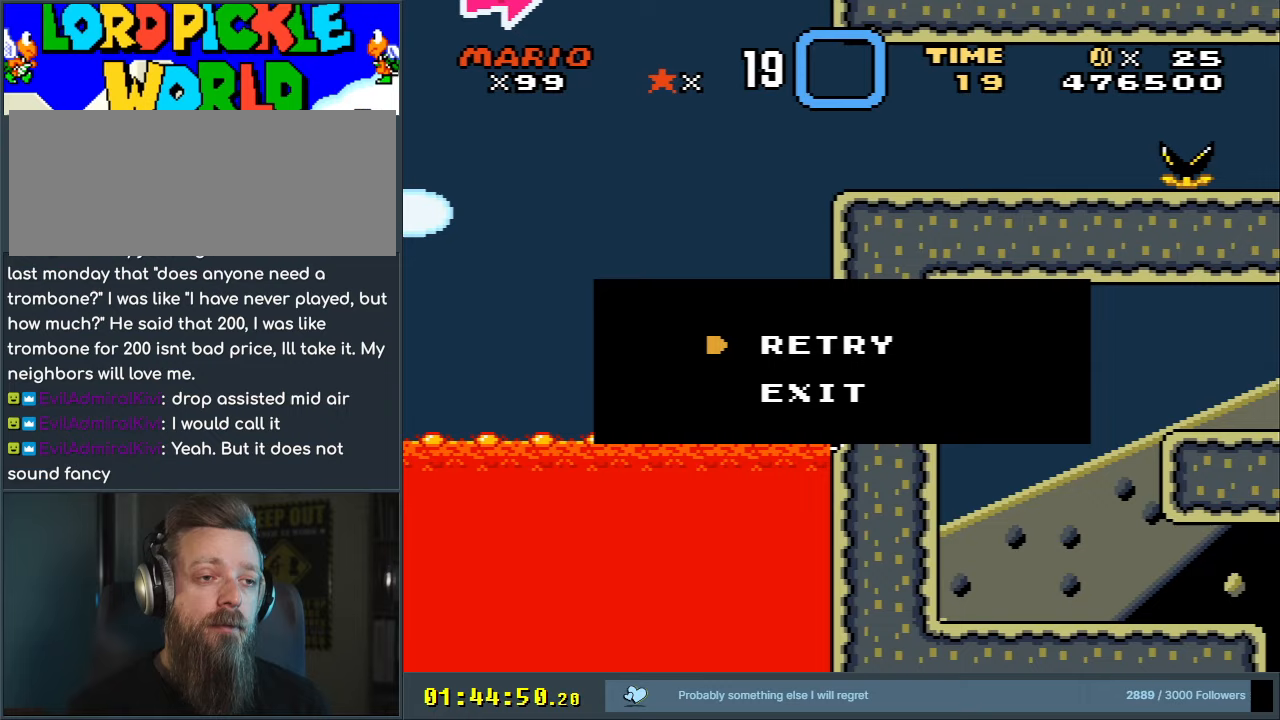
Gameplay with a controller (Nintendo layout); each line is a JSON object with the inputs held at the frame after it. "events" lists button and stick changes between this image and that frame as [ms after this image, input, new state], when the widget could be followed in between. Not read: L3 R3.
{"buttons": ["A"], "events": [[383, "A", "down"]]}
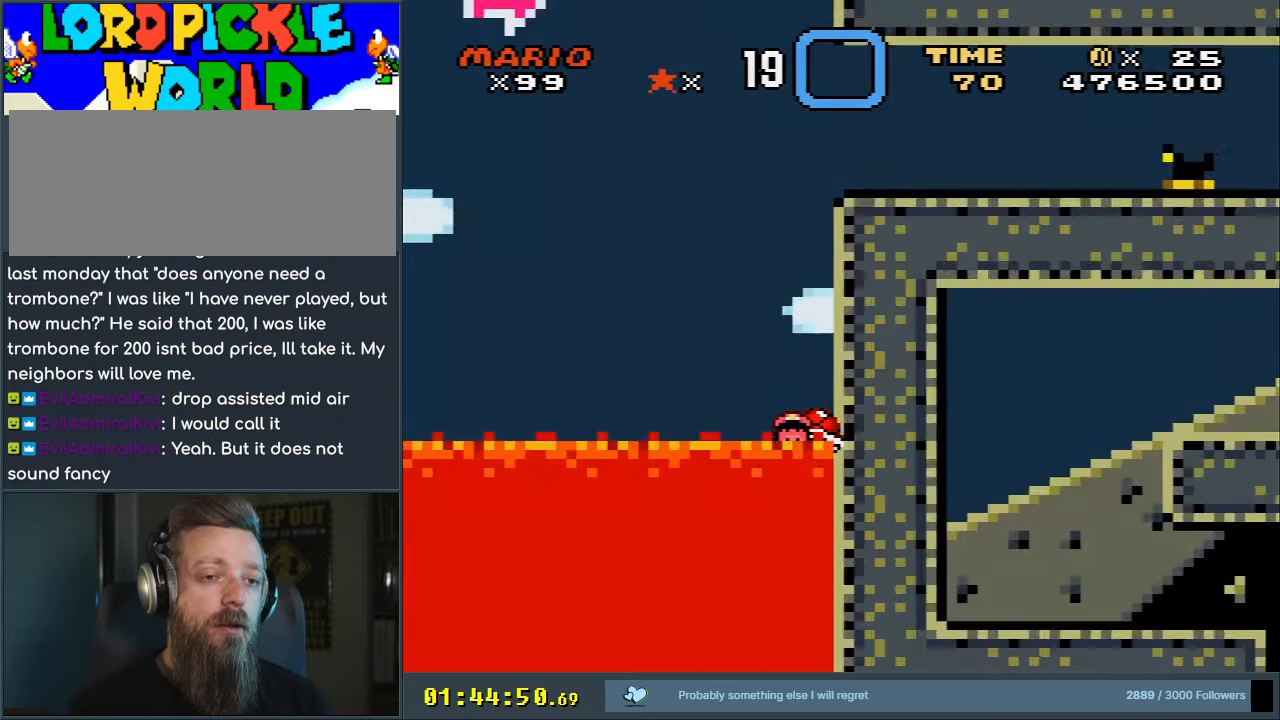
{"buttons": [], "events": [[117, "A", "up"]]}
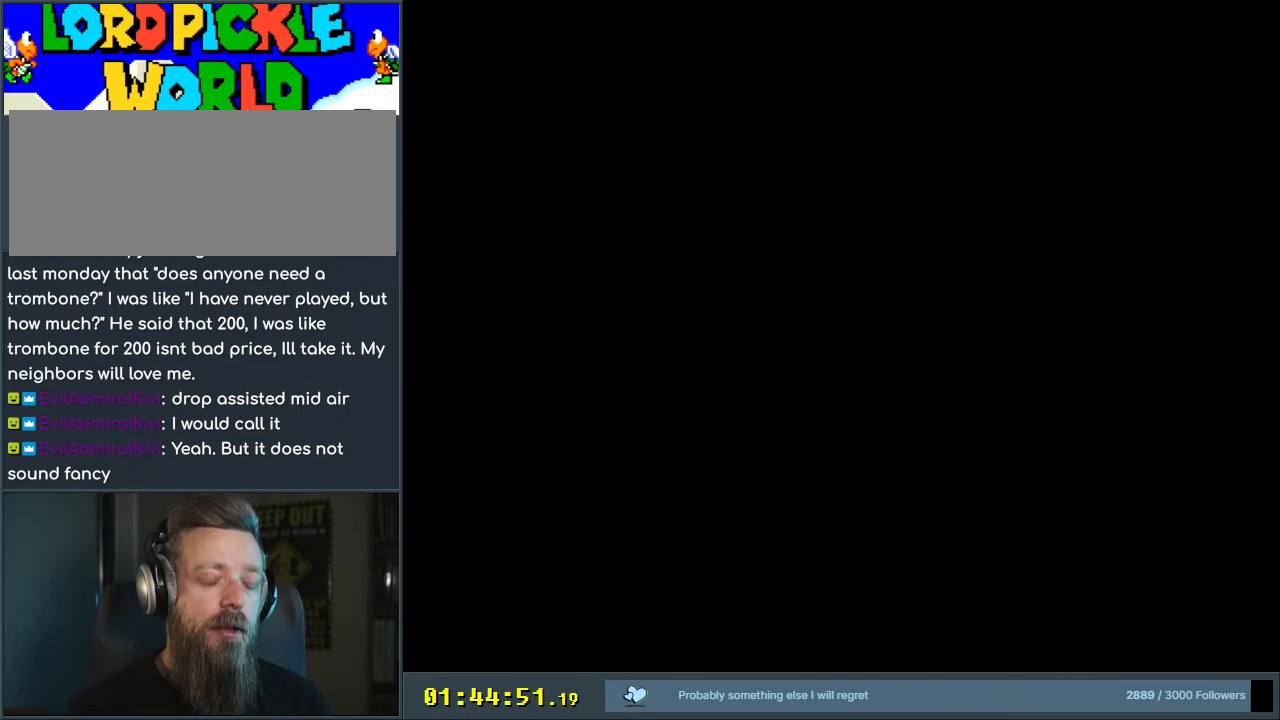
{"buttons": [], "events": []}
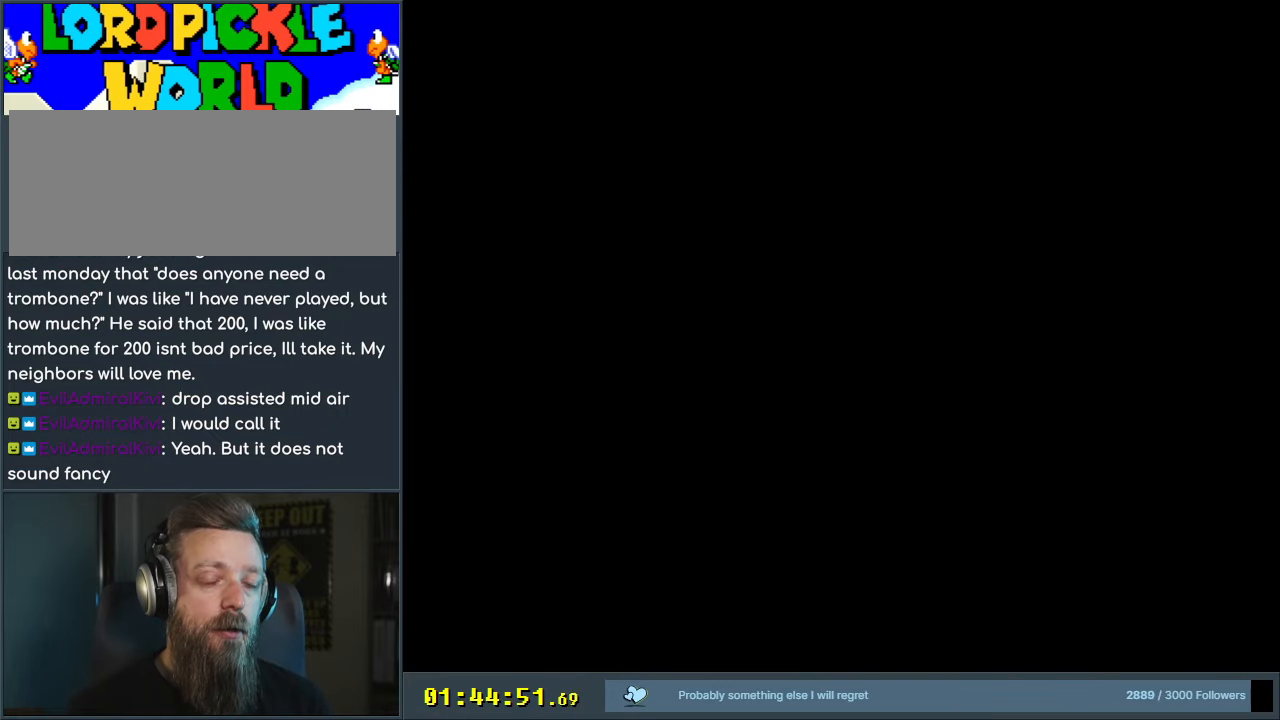
{"buttons": ["Y", "DPAD_RIGHT"], "events": [[117, "DPAD_RIGHT", "down"], [133, "Y", "down"]]}
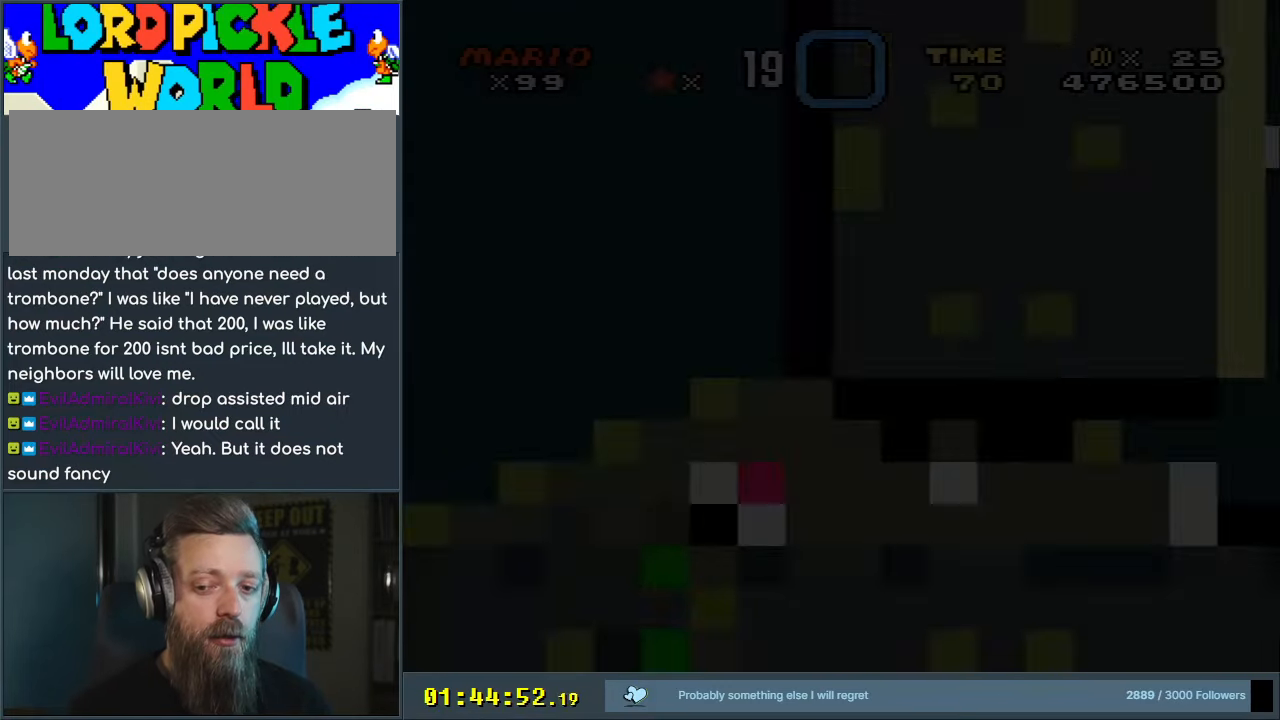
{"buttons": ["Y", "DPAD_RIGHT"], "events": []}
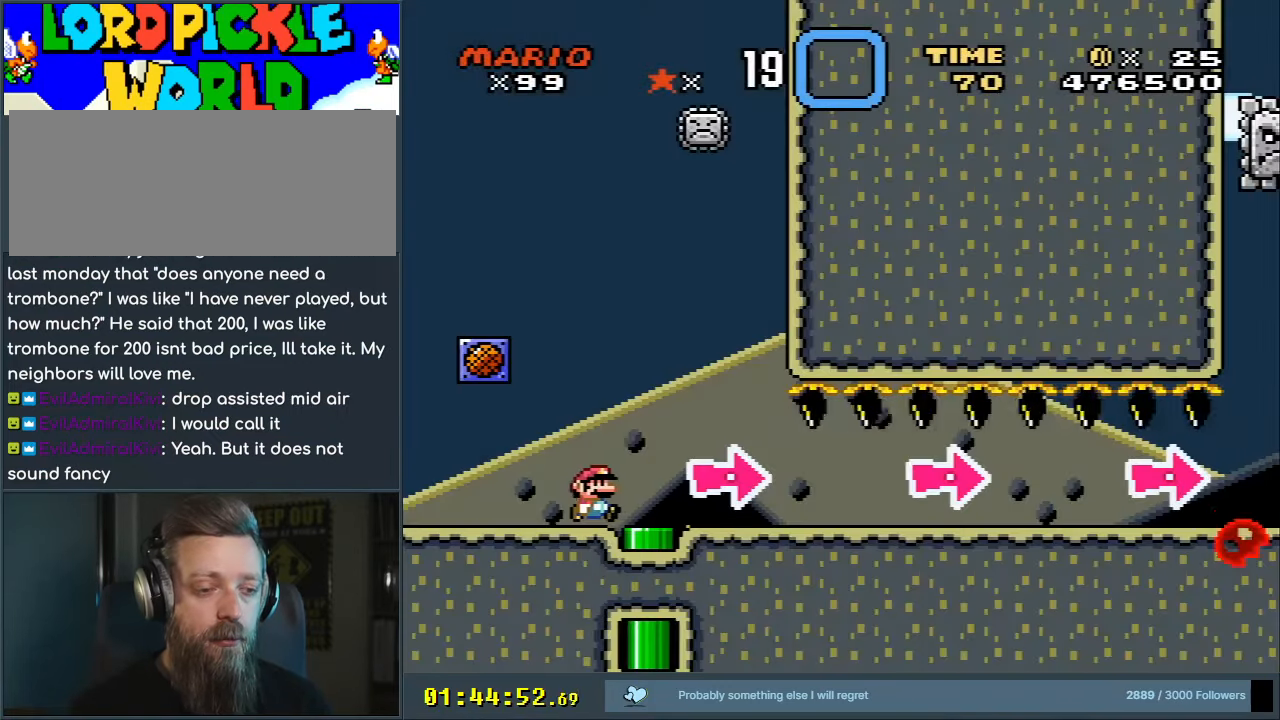
{"buttons": ["X", "DPAD_RIGHT"], "events": [[300, "A", "down"], [300, "X", "down"], [300, "Y", "up"], [467, "A", "up"]]}
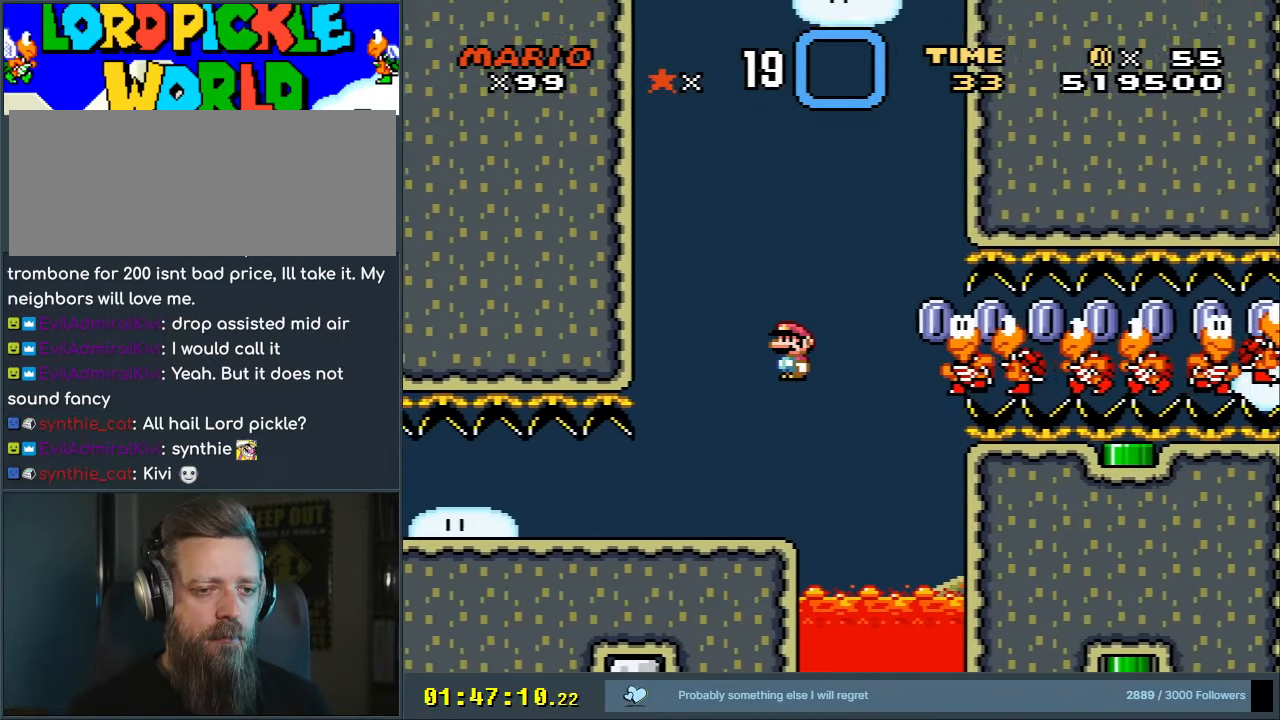
{"buttons": ["A", "X", "DPAD_RIGHT"], "events": [[150, "A", "down"]]}
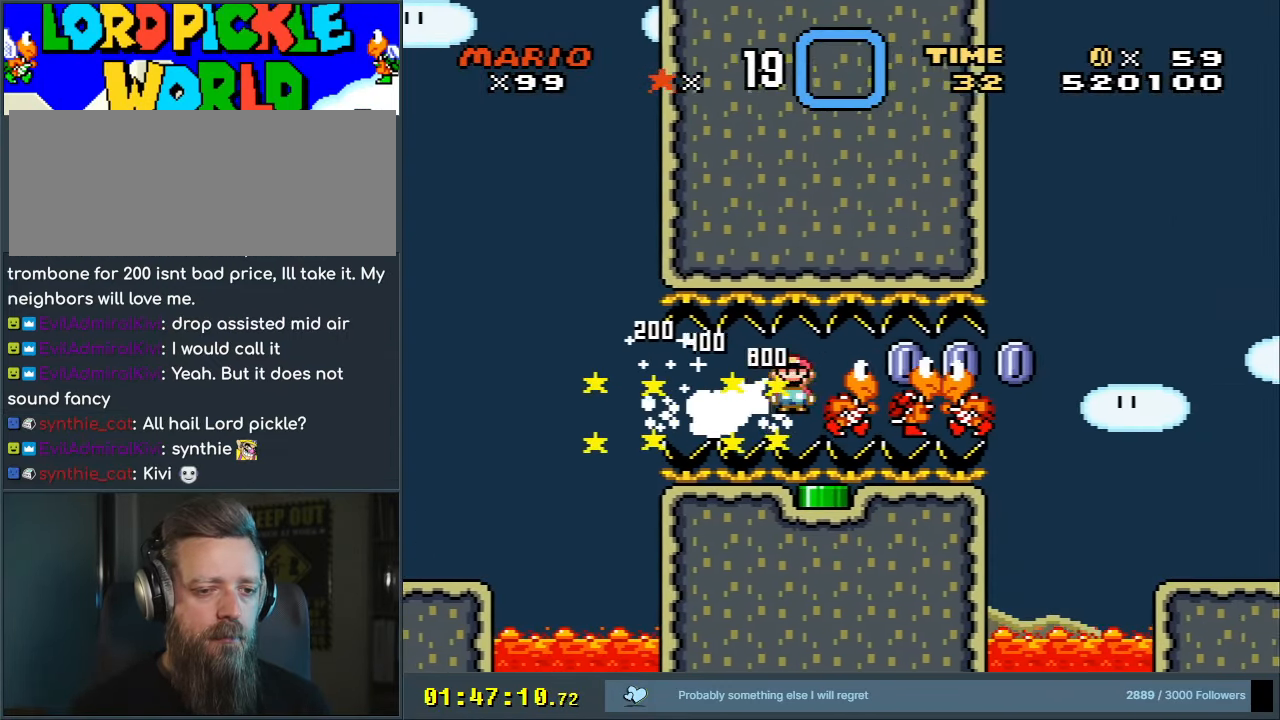
{"buttons": ["A", "X", "DPAD_RIGHT"], "events": []}
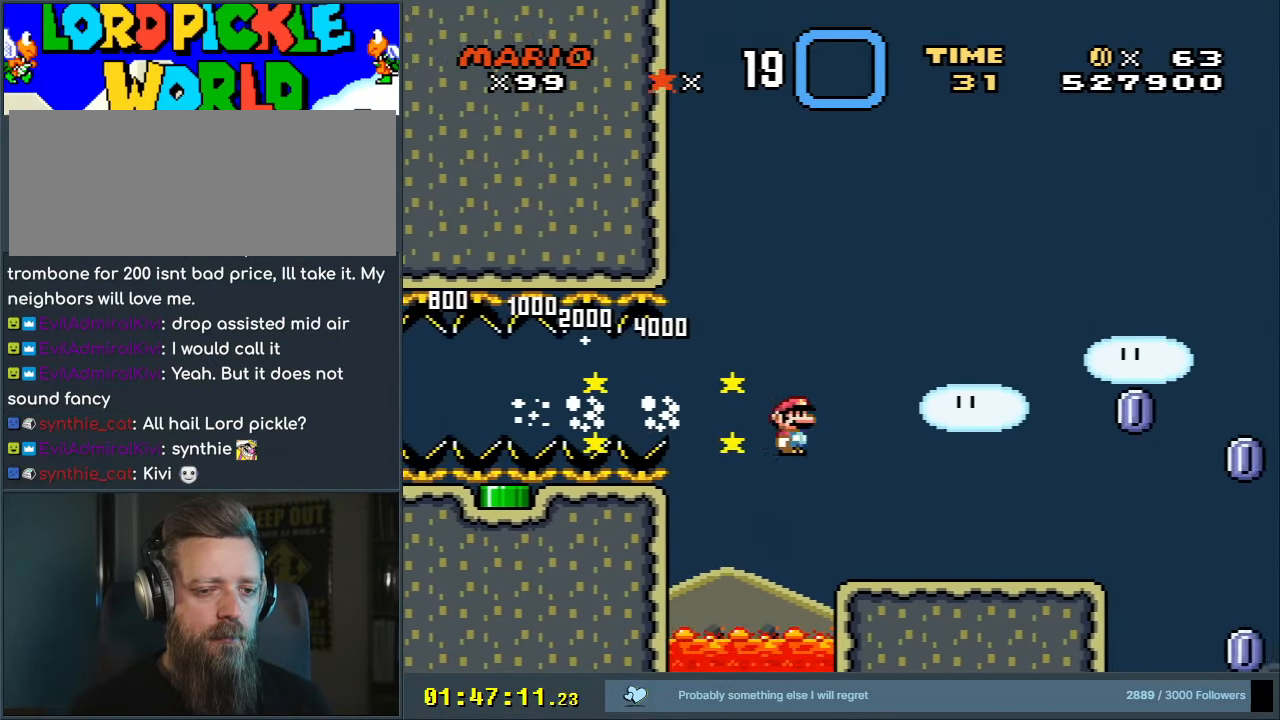
{"buttons": ["B", "Y", "DPAD_RIGHT"], "events": [[67, "A", "up"], [83, "X", "up"], [83, "Y", "down"], [383, "B", "down"]]}
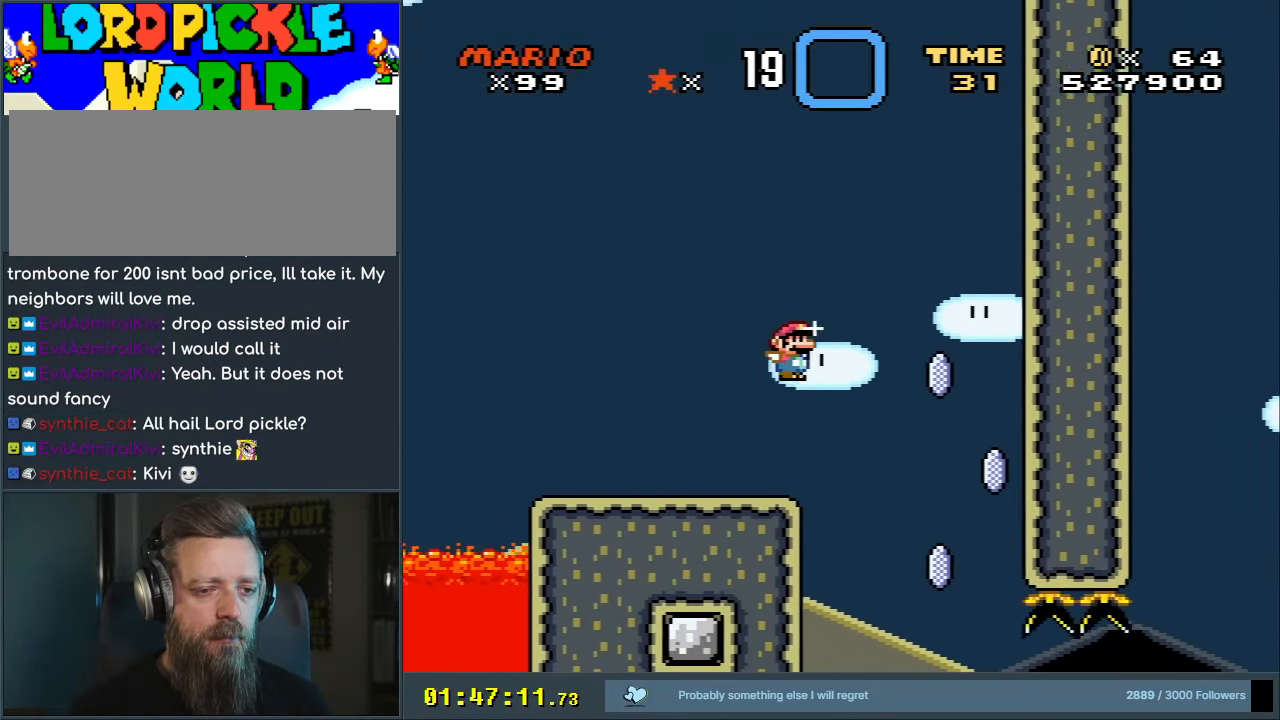
{"buttons": ["B", "Y"], "events": [[50, "B", "up"], [267, "DPAD_RIGHT", "up"], [483, "B", "down"]]}
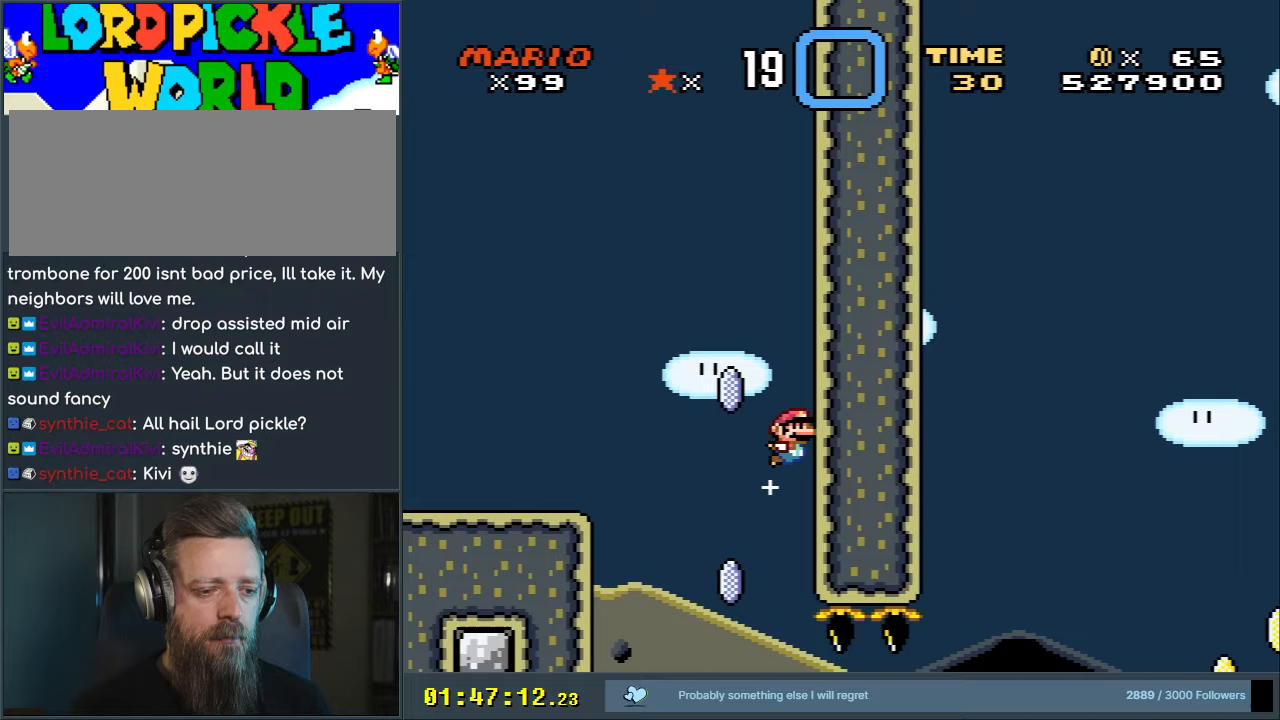
{"buttons": ["Y", "DPAD_LEFT"], "events": [[50, "DPAD_LEFT", "down"], [300, "B", "up"]]}
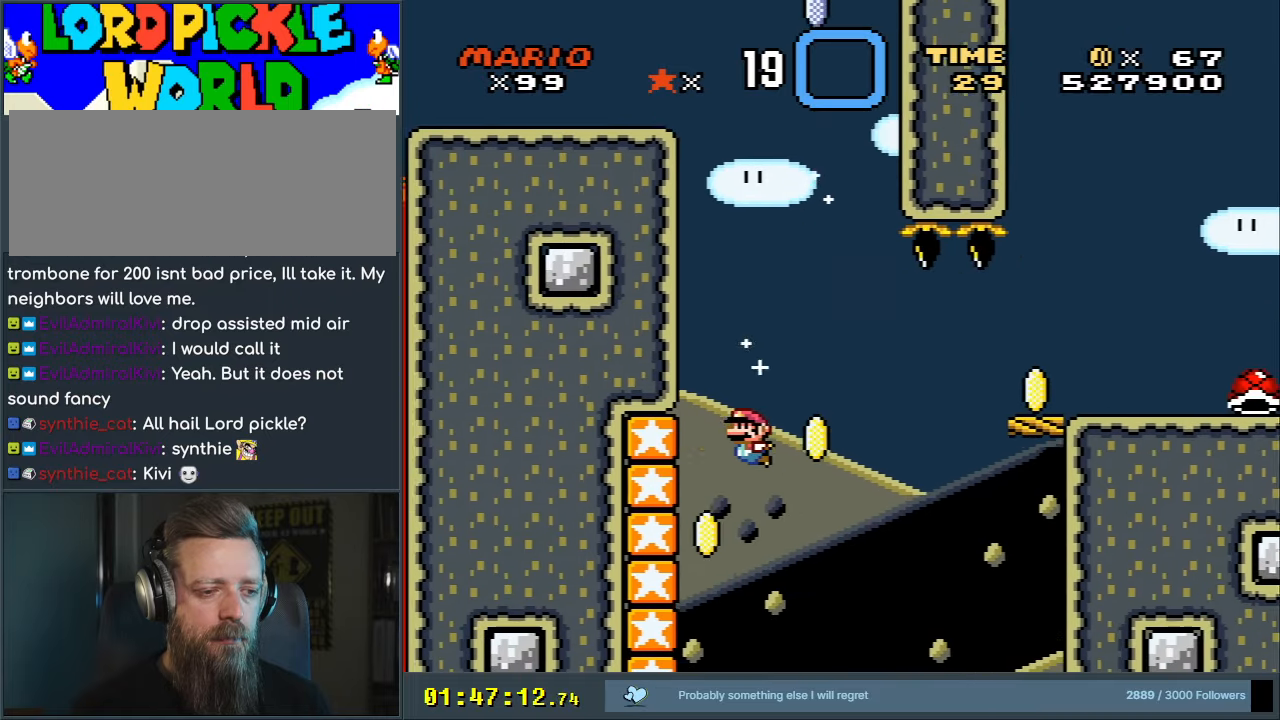
{"buttons": ["B", "Y", "DPAD_RIGHT"], "events": [[150, "B", "down"], [167, "DPAD_UP", "down"], [200, "DPAD_LEFT", "up"], [200, "DPAD_UP", "up"], [217, "DPAD_RIGHT", "down"]]}
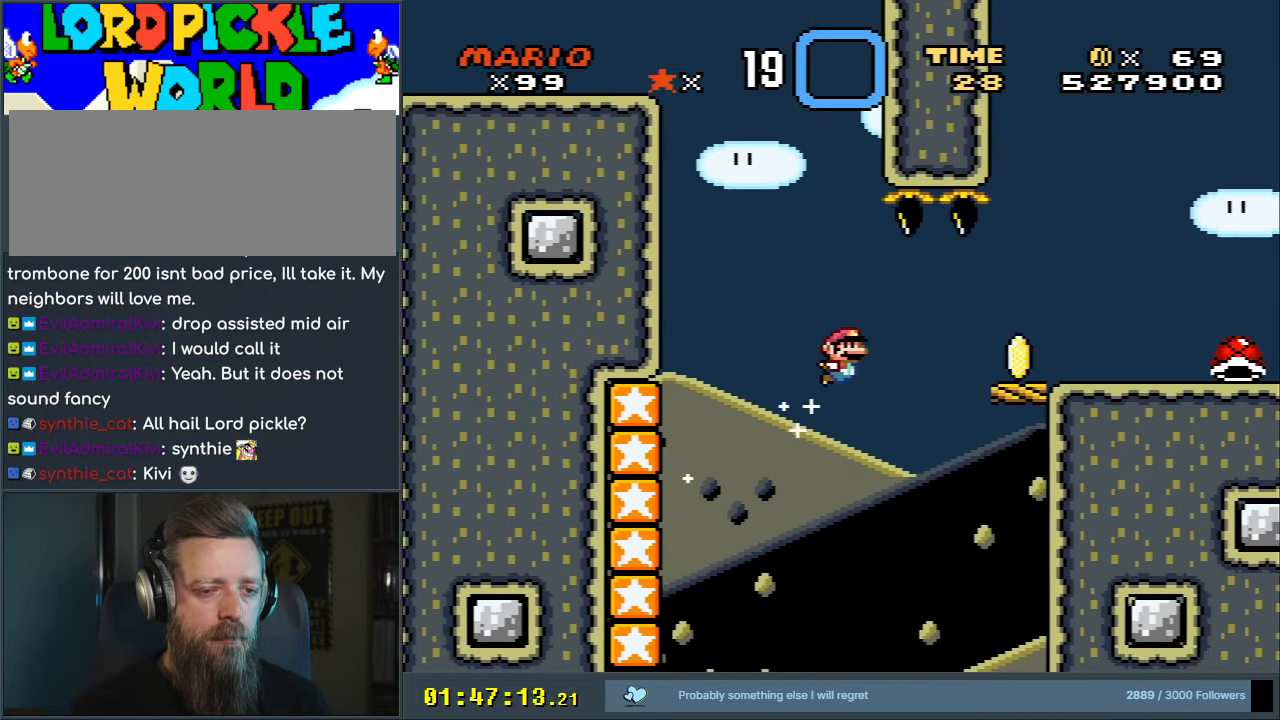
{"buttons": ["Y", "DPAD_RIGHT"], "events": [[383, "B", "up"]]}
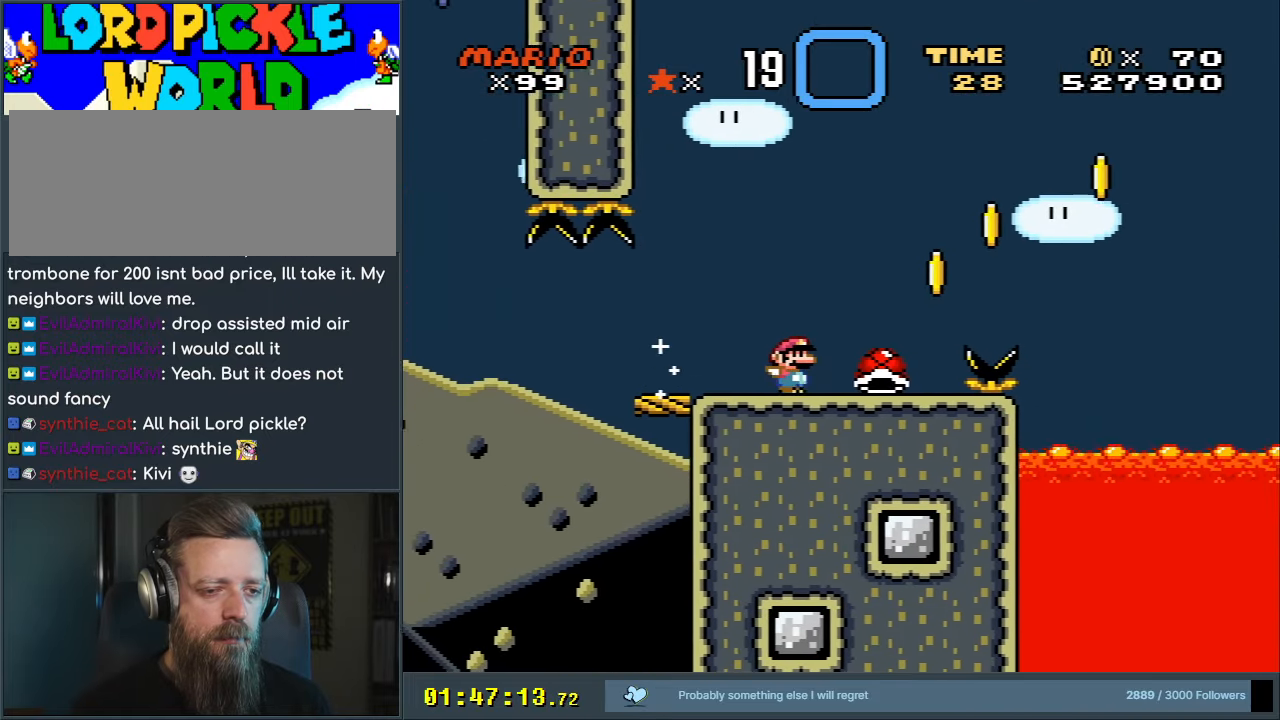
{"buttons": ["B", "Y", "DPAD_RIGHT"], "events": [[117, "B", "down"]]}
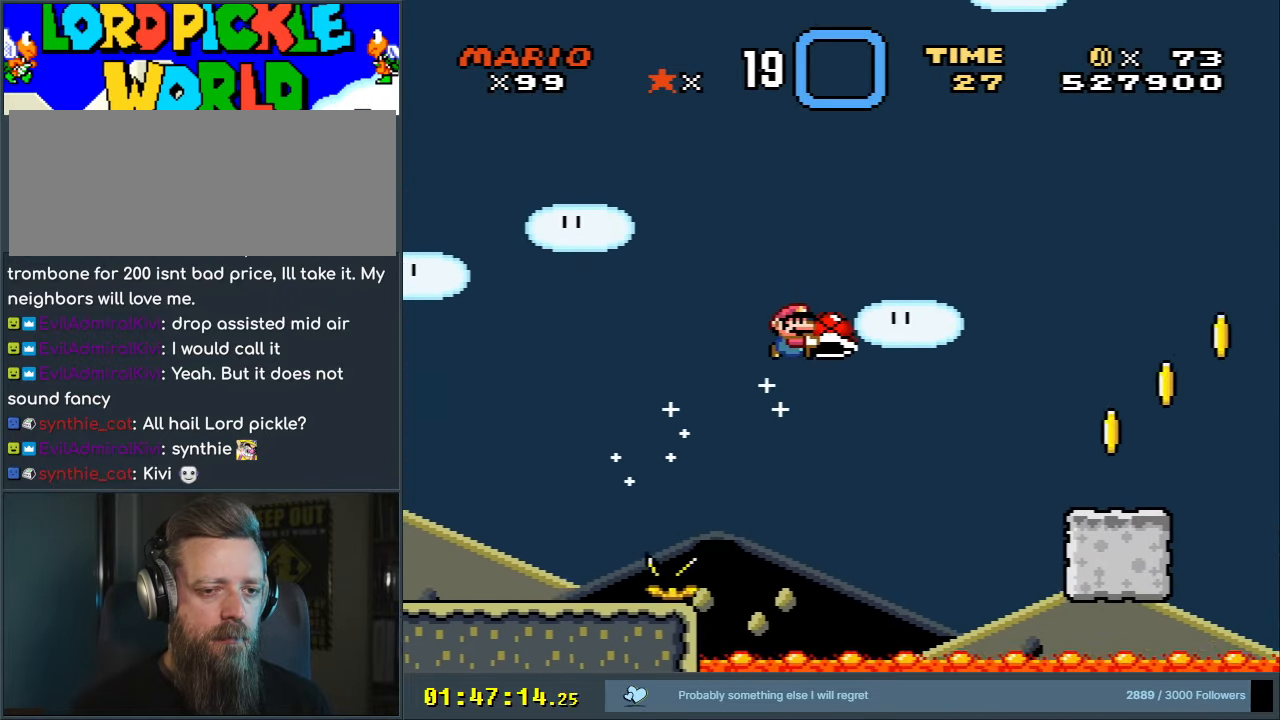
{"buttons": ["B", "Y", "DPAD_RIGHT"], "events": [[83, "B", "up"], [417, "B", "down"]]}
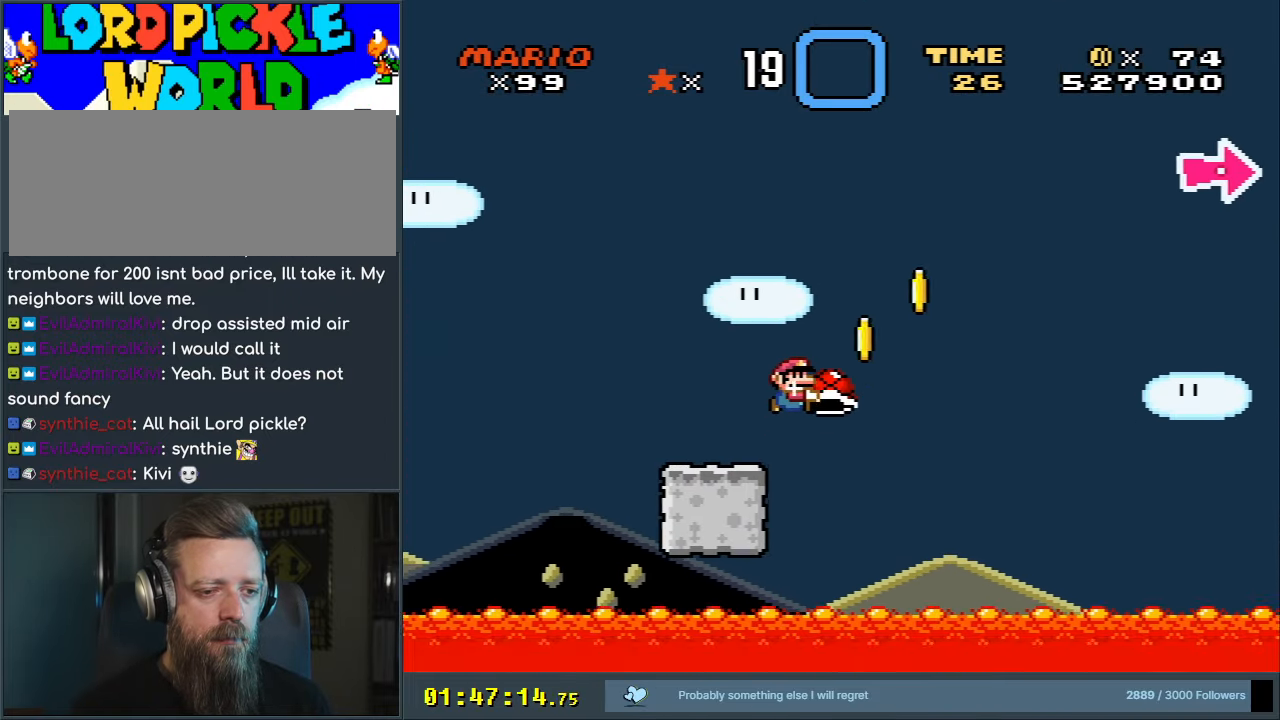
{"buttons": ["B", "DPAD_RIGHT"], "events": [[500, "Y", "up"]]}
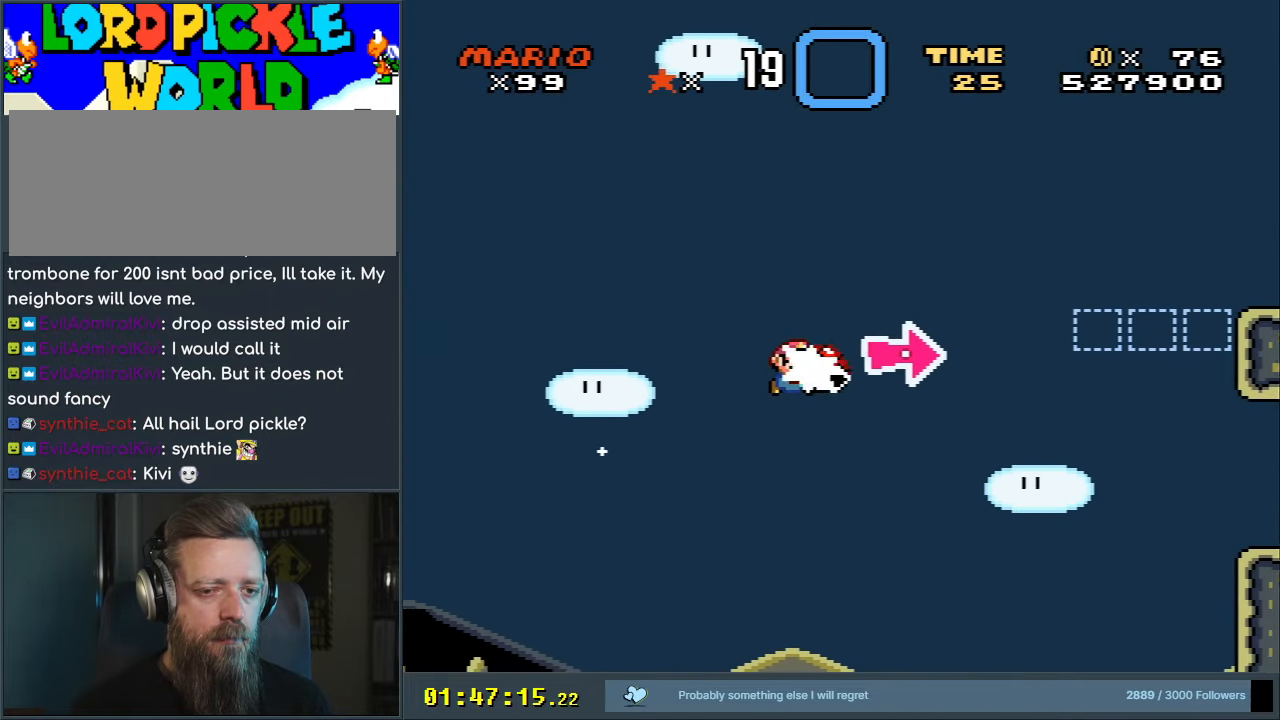
{"buttons": ["B", "Y", "DPAD_RIGHT"], "events": [[100, "Y", "down"]]}
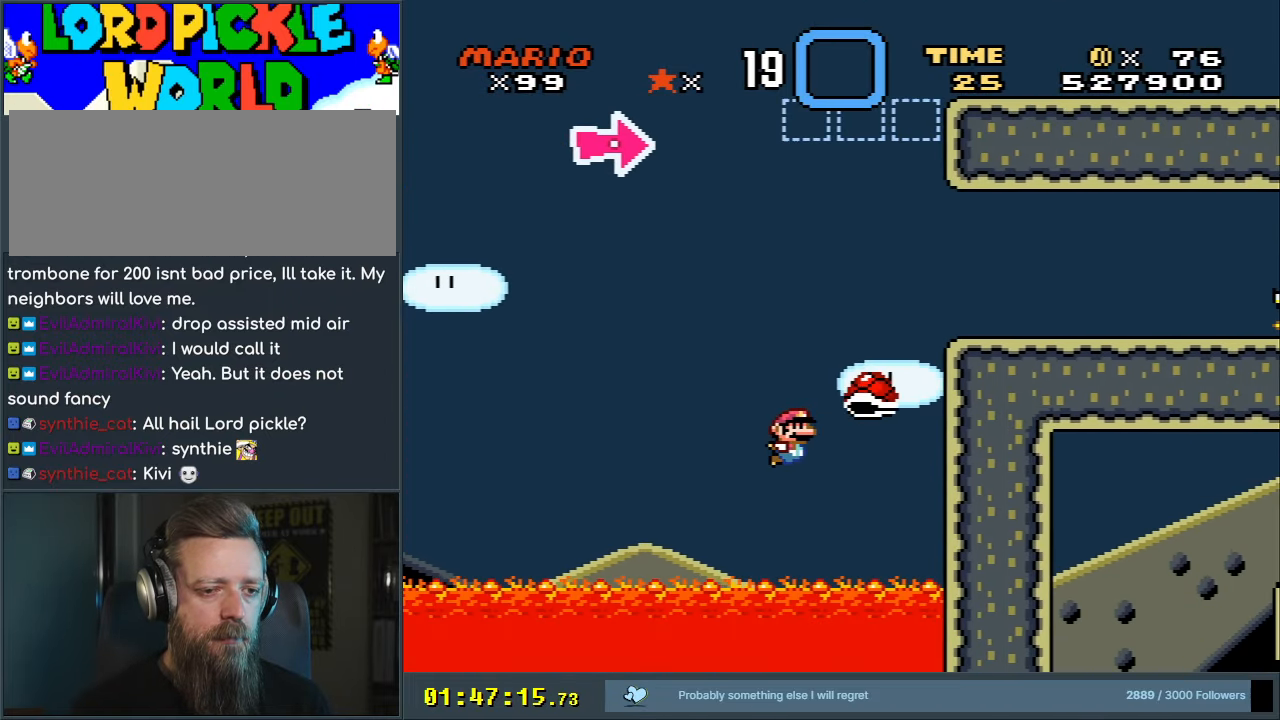
{"buttons": [], "events": [[283, "DPAD_RIGHT", "up"], [417, "Y", "up"], [450, "B", "up"]]}
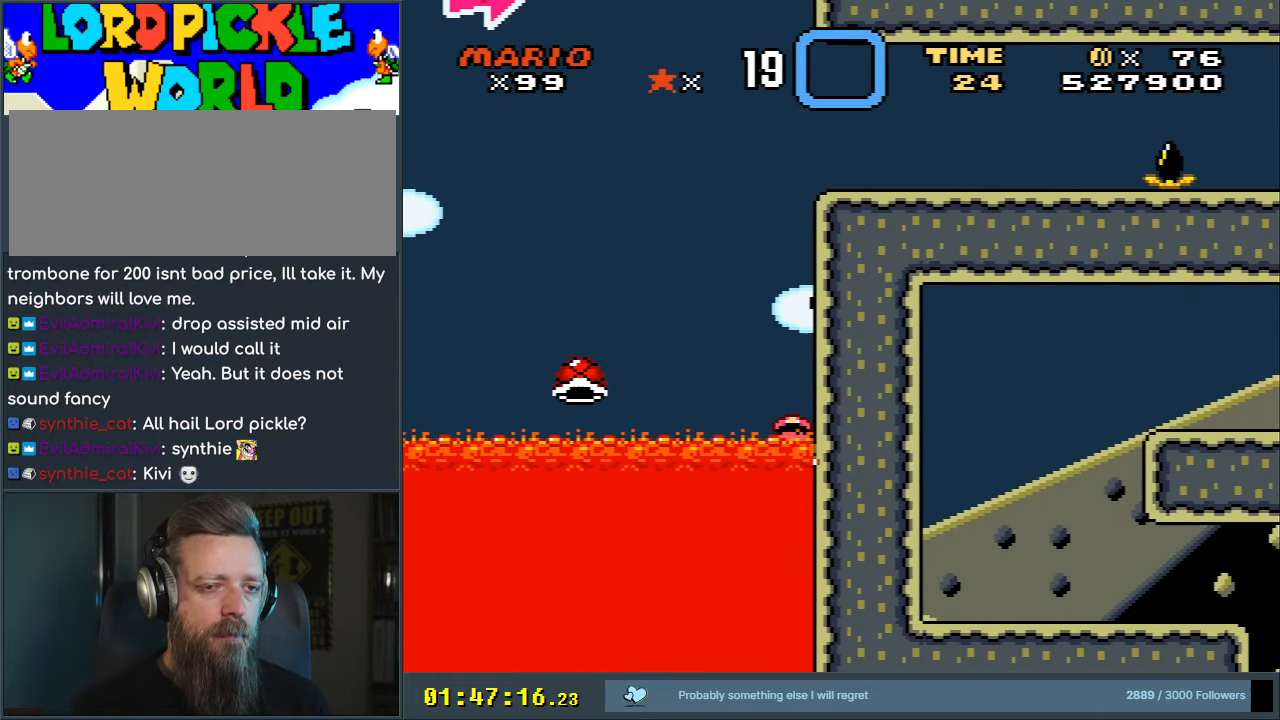
{"buttons": [], "events": []}
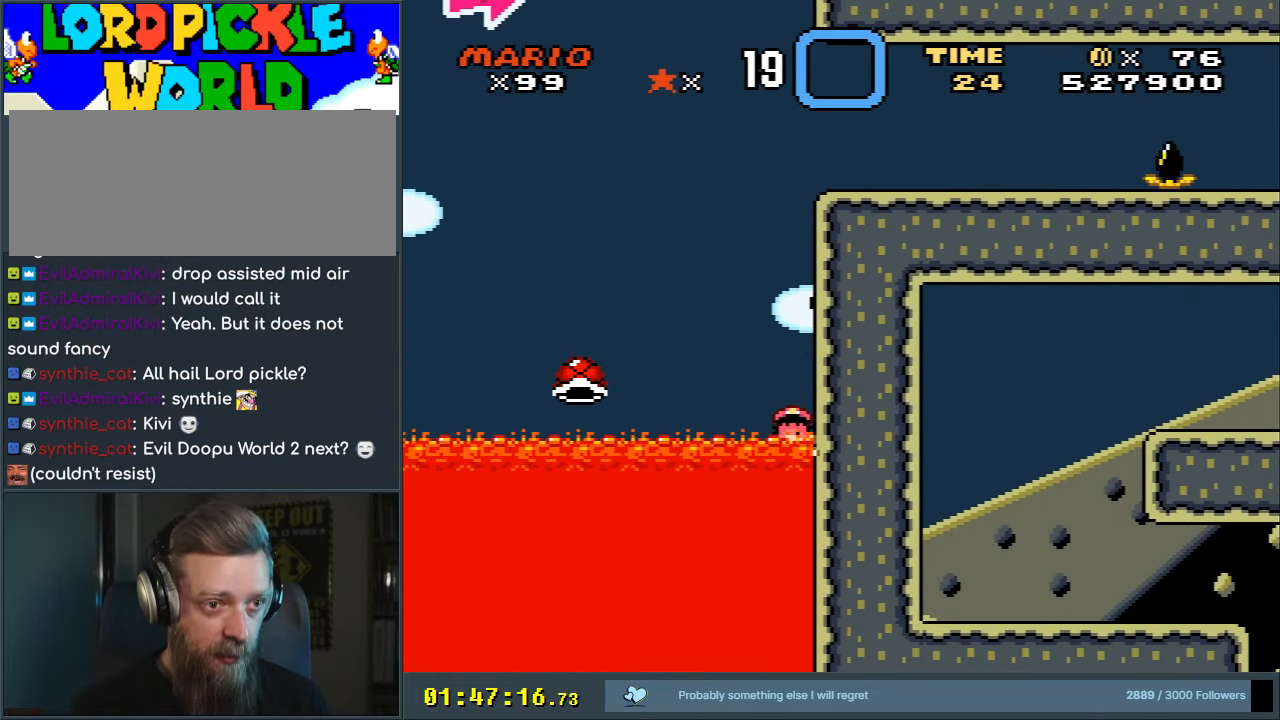
{"buttons": [], "events": []}
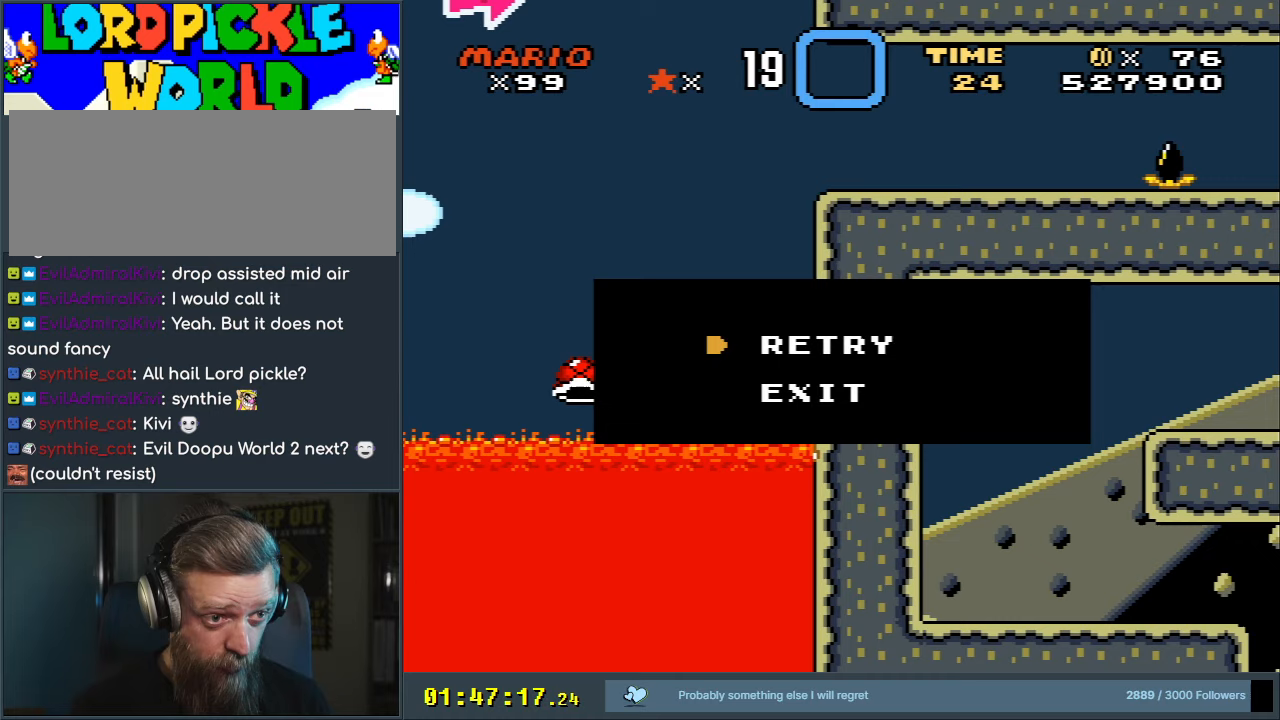
{"buttons": [], "events": []}
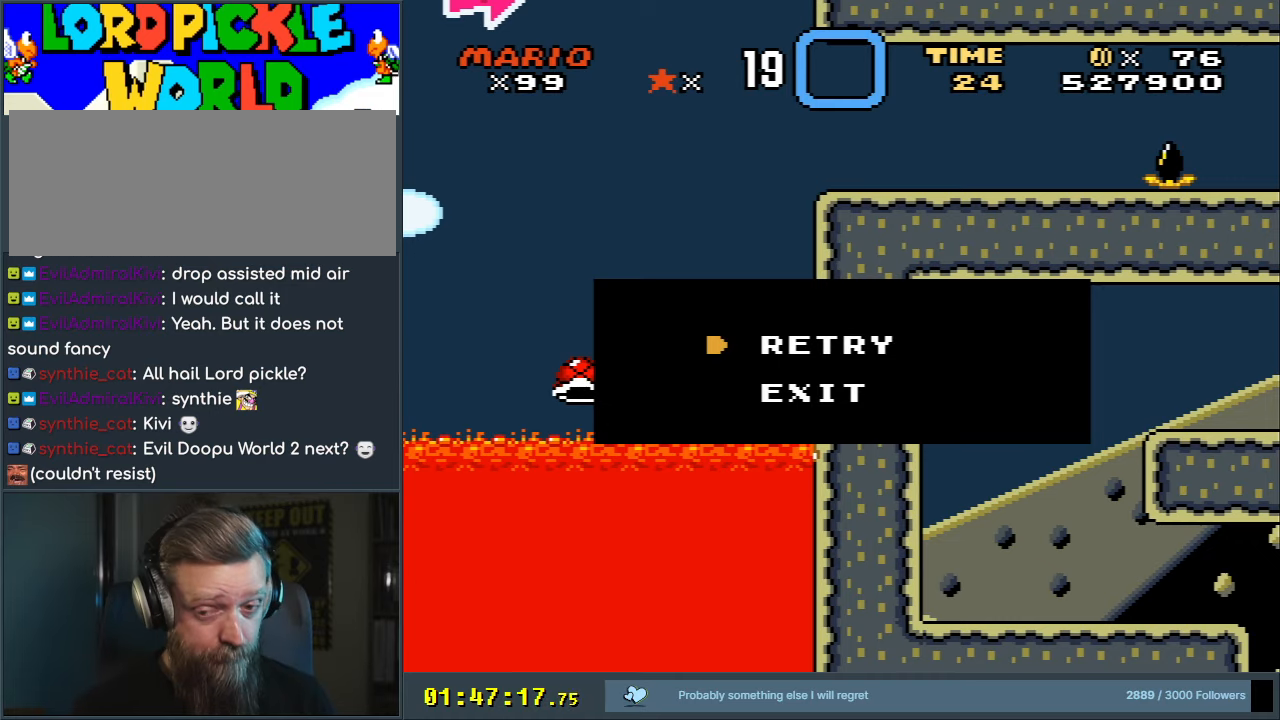
{"buttons": [], "events": []}
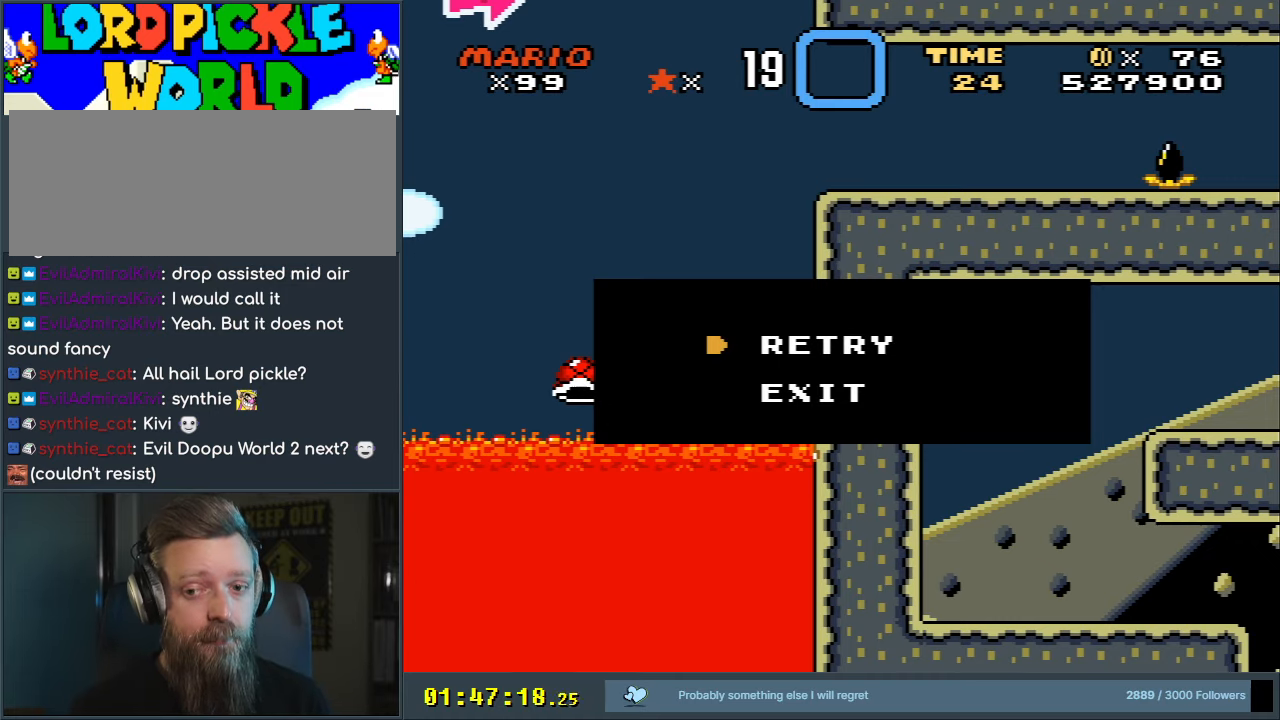
{"buttons": ["Y", "DPAD_RIGHT"], "events": [[17, "B", "down"], [17, "DPAD_RIGHT", "down"], [17, "Y", "down"], [250, "B", "up"]]}
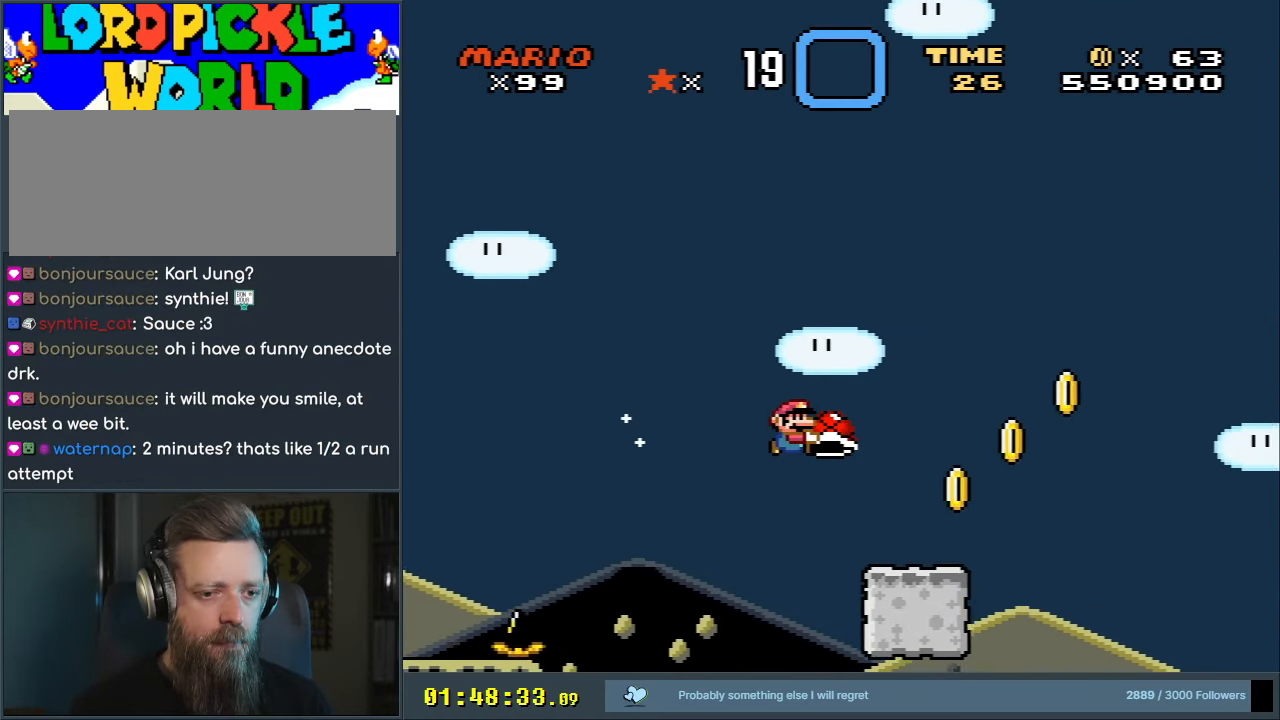
{"buttons": ["B", "Y", "DPAD_RIGHT"], "events": [[183, "B", "down"]]}
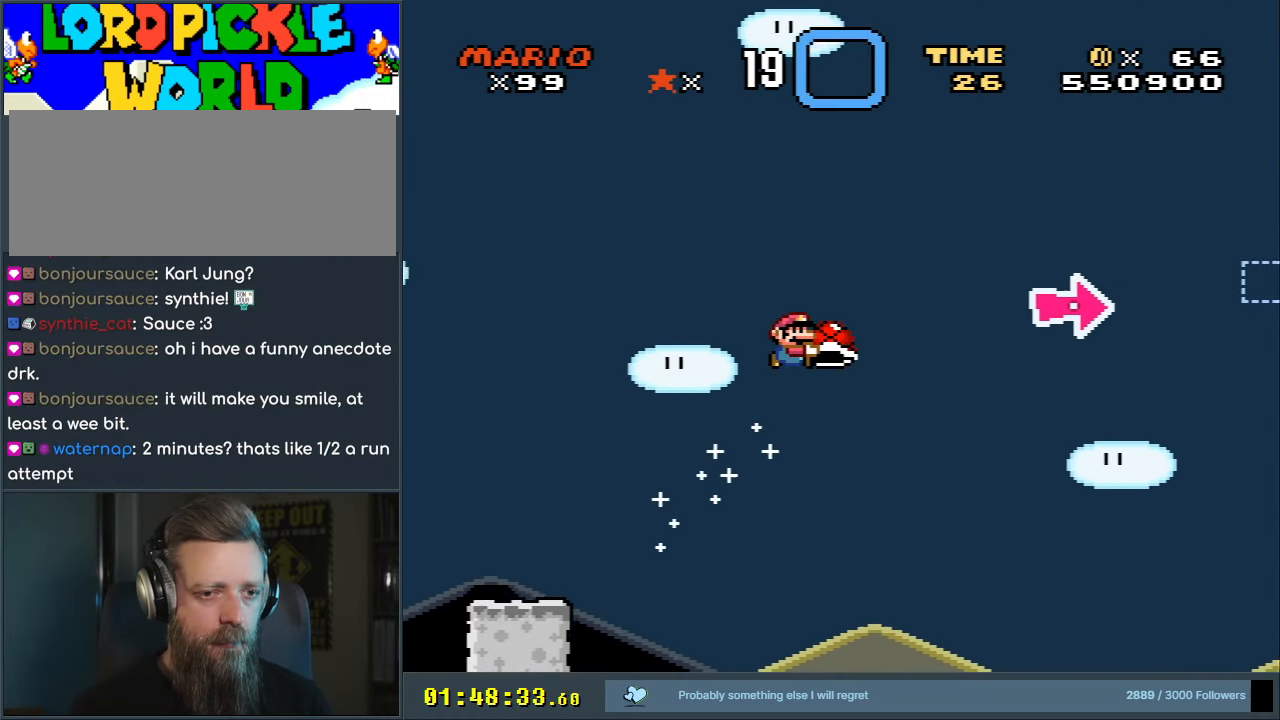
{"buttons": ["B", "Y", "DPAD_RIGHT"], "events": [[150, "Y", "up"], [233, "Y", "down"]]}
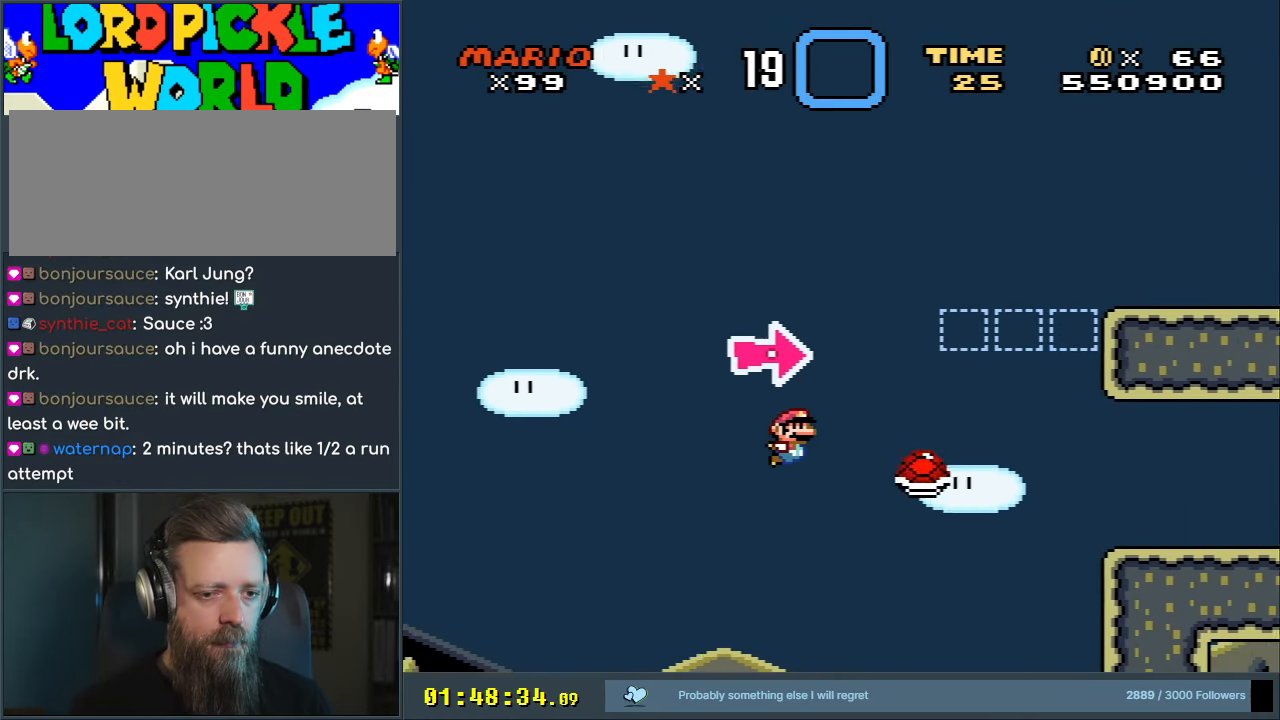
{"buttons": ["B", "Y", "DPAD_RIGHT"], "events": []}
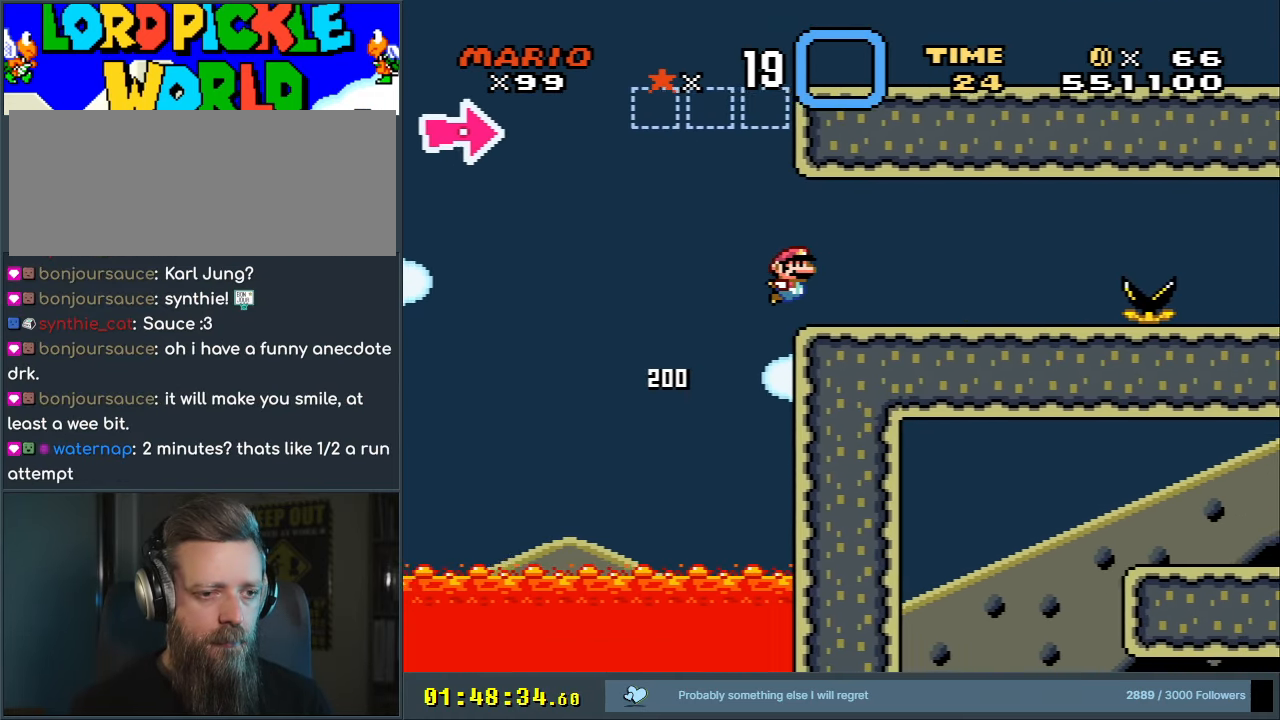
{"buttons": ["A", "X", "DPAD_RIGHT"], "events": [[100, "B", "up"], [267, "Y", "up"], [300, "X", "down"], [400, "A", "down"]]}
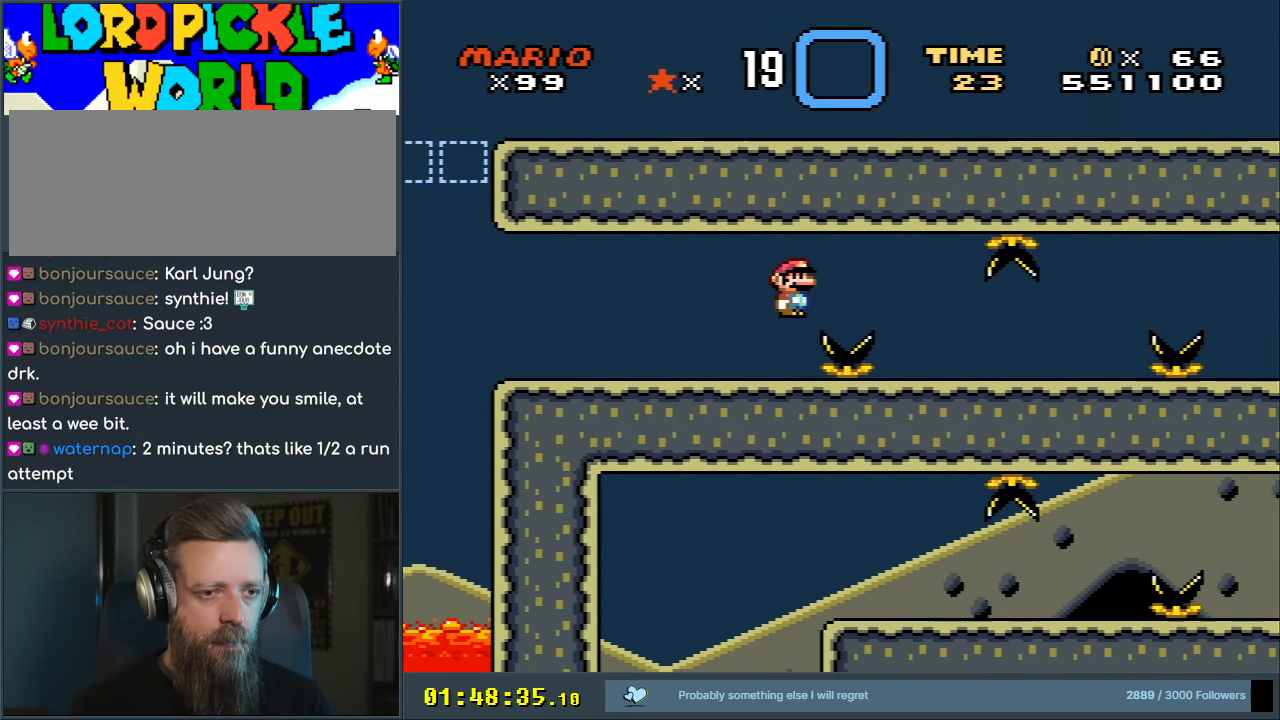
{"buttons": ["A", "X", "DPAD_RIGHT"], "events": [[100, "A", "up"], [383, "A", "down"]]}